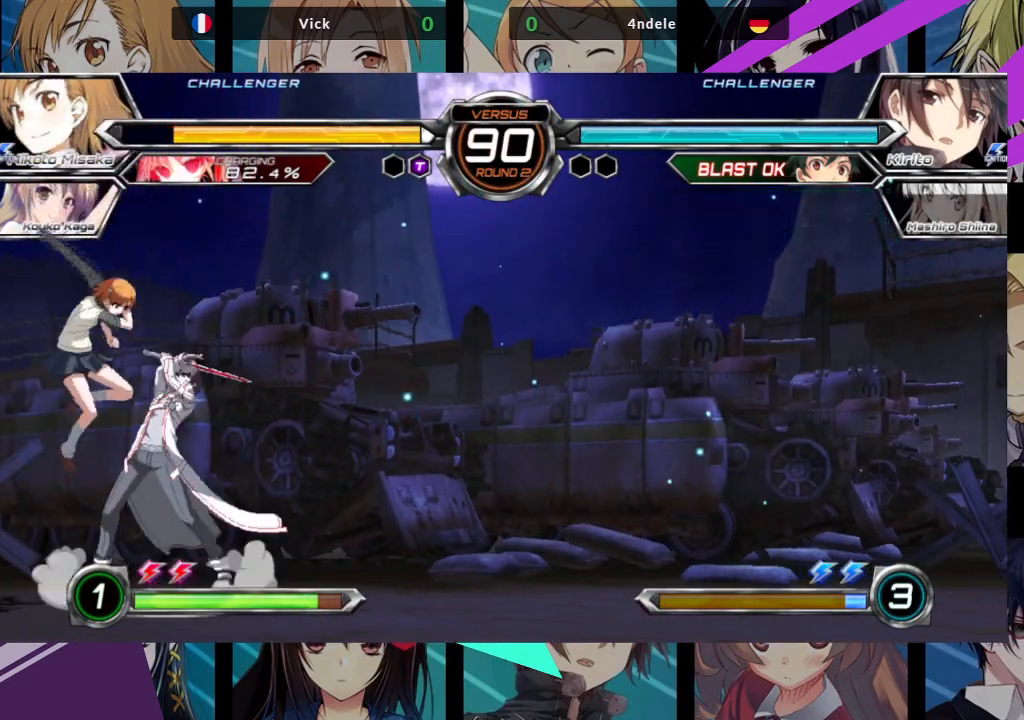
Gameplay with a controller (arcade stick); each line is a JSON object with the inputs held at the frame after it (dt_ms = milliseconds from this image to that frame). "events" lists button and stick changes between this image and that frame as [ms after this image, input, new state], when the widget could be followed in between. Not read: L3 R3.
{"dt_ms": 500, "buttons": [], "left_stick": "center", "events": [[283, "SQUARE", "down"], [300, "left_stick", "center"], [367, "SQUARE", "up"]]}
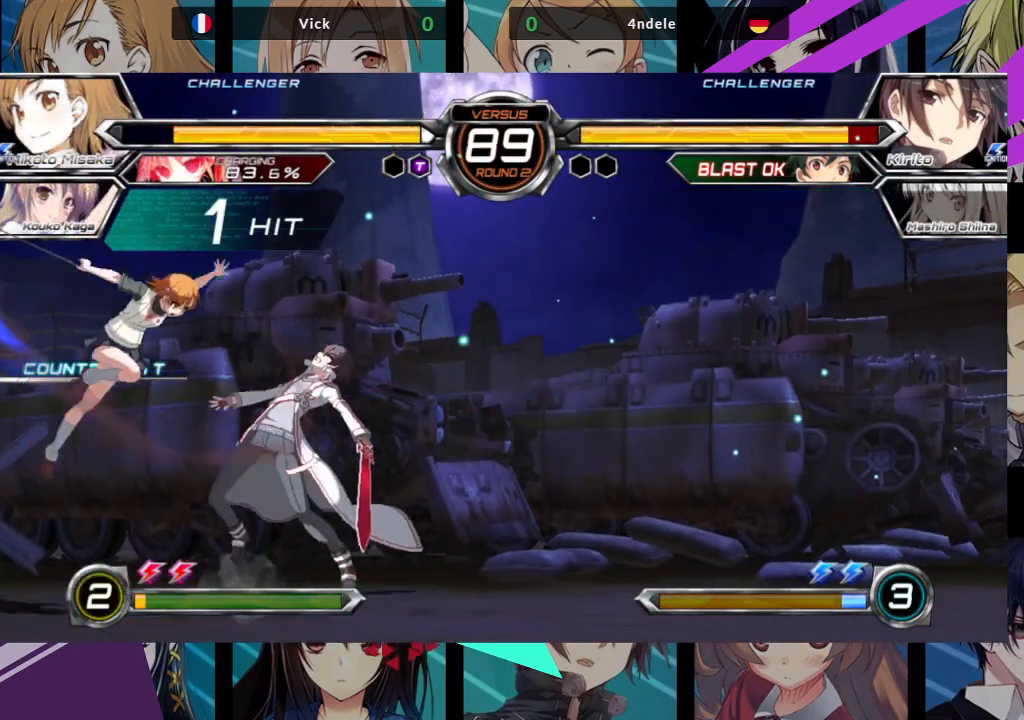
{"dt_ms": 500, "buttons": ["TRIANGLE"], "left_stick": "center", "events": [[117, "TRIANGLE", "down"], [200, "TRIANGLE", "up"], [300, "TRIANGLE", "down"], [383, "TRIANGLE", "up"], [467, "TRIANGLE", "down"]]}
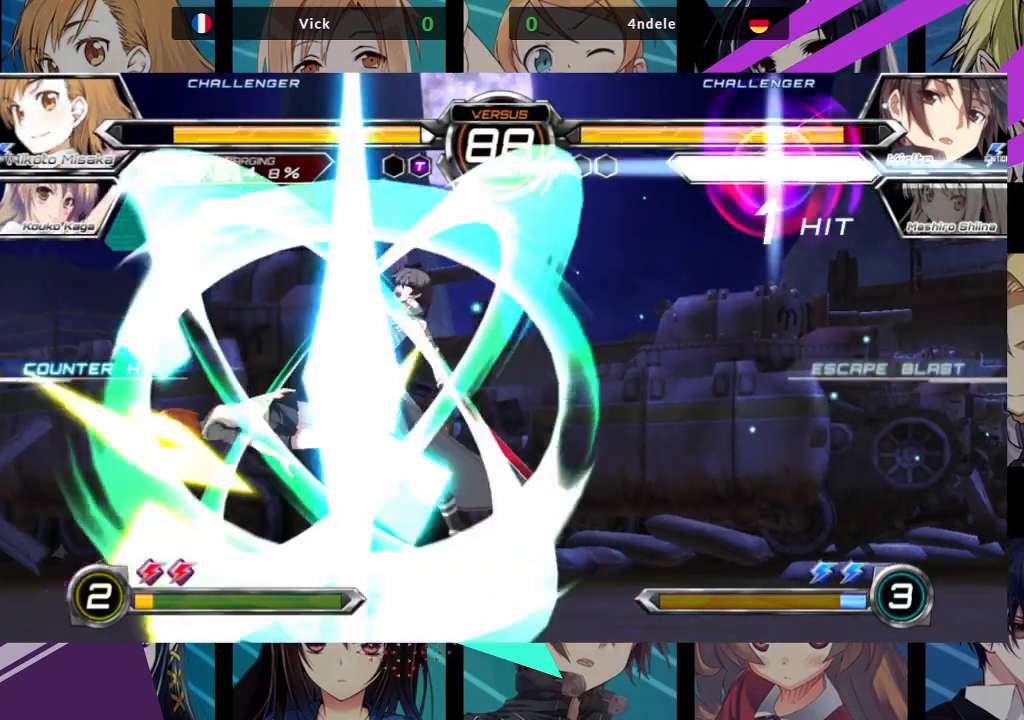
{"dt_ms": 500, "buttons": [], "left_stick": "center", "events": [[50, "TRIANGLE", "up"], [300, "TRIANGLE", "down"], [350, "TRIANGLE", "up"]]}
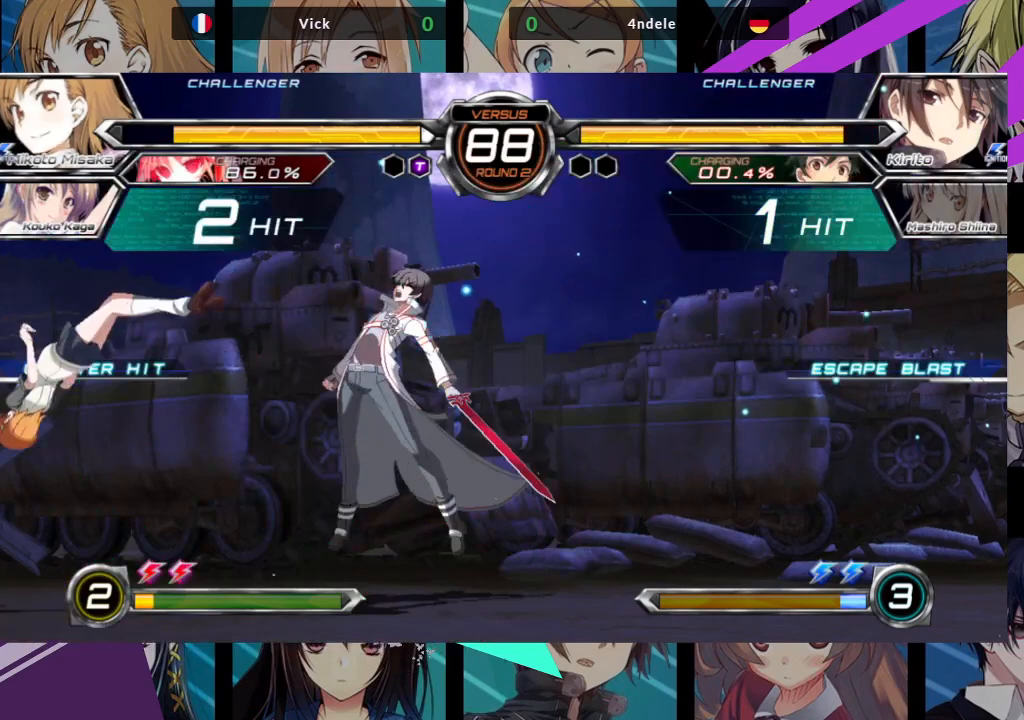
{"dt_ms": 500, "buttons": [], "left_stick": "center", "events": [[100, "left_stick", "right"], [133, "SQUARE", "down"], [317, "SQUARE", "up"], [500, "left_stick", "center"]]}
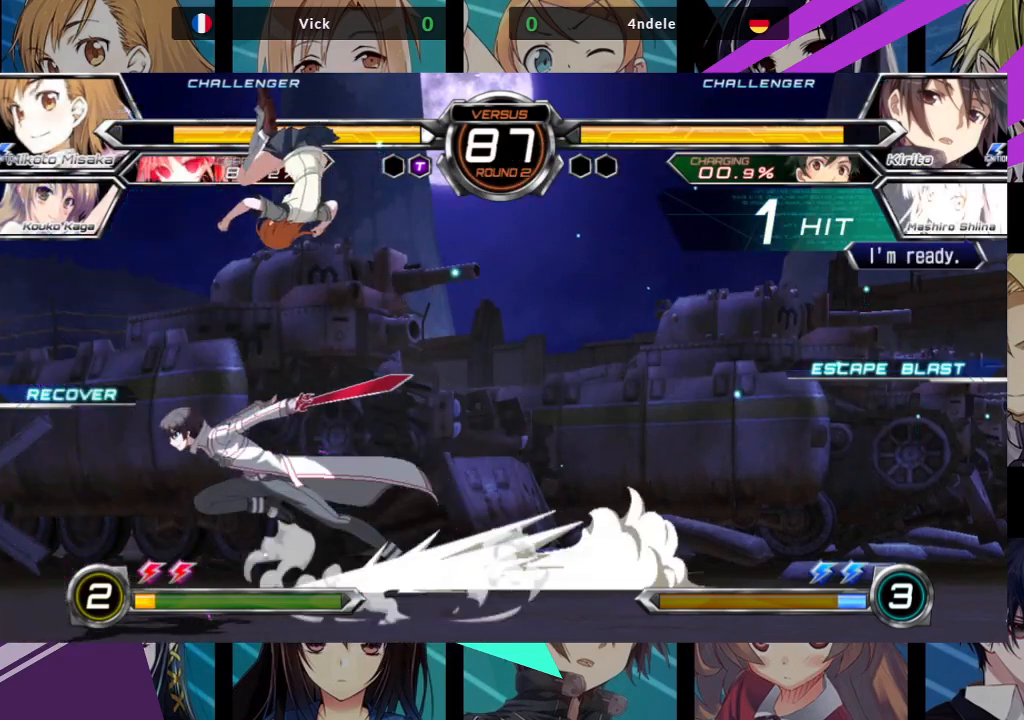
{"dt_ms": 500, "buttons": ["TRIANGLE"], "left_stick": "center", "events": [[67, "left_stick", "up"], [117, "left_stick", "up-left"], [367, "TRIANGLE", "down"], [417, "left_stick", "center"]]}
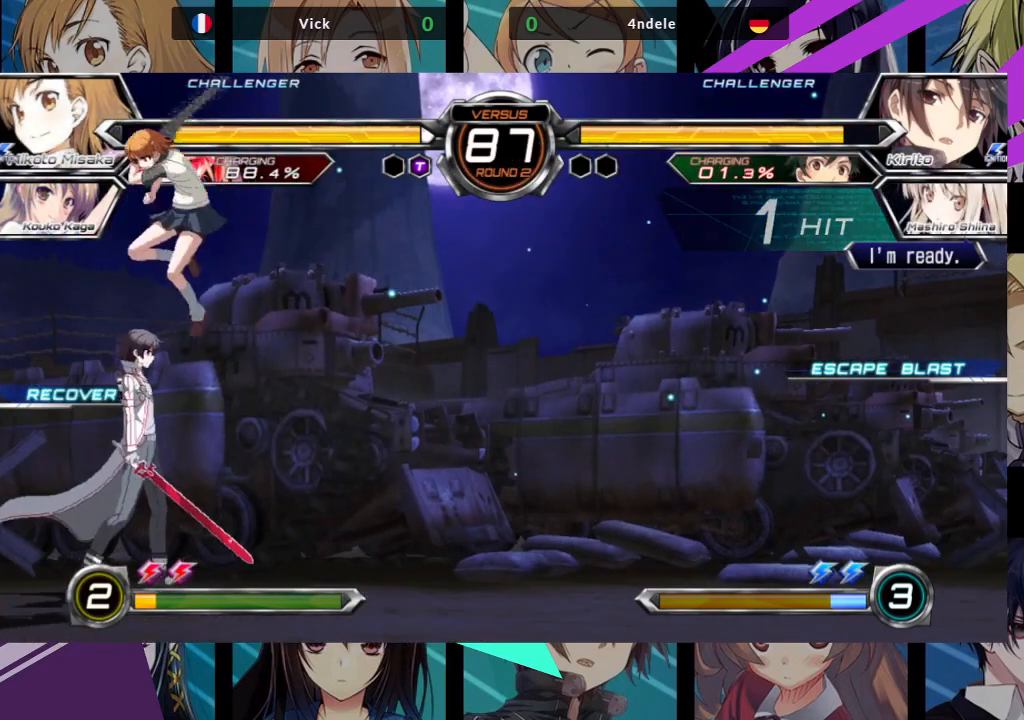
{"dt_ms": 500, "buttons": ["SQUARE"], "left_stick": "down-right", "events": [[17, "TRIANGLE", "up"], [117, "left_stick", "down"], [200, "left_stick", "down-right"], [300, "SQUARE", "down"], [400, "SQUARE", "up"], [467, "SQUARE", "down"]]}
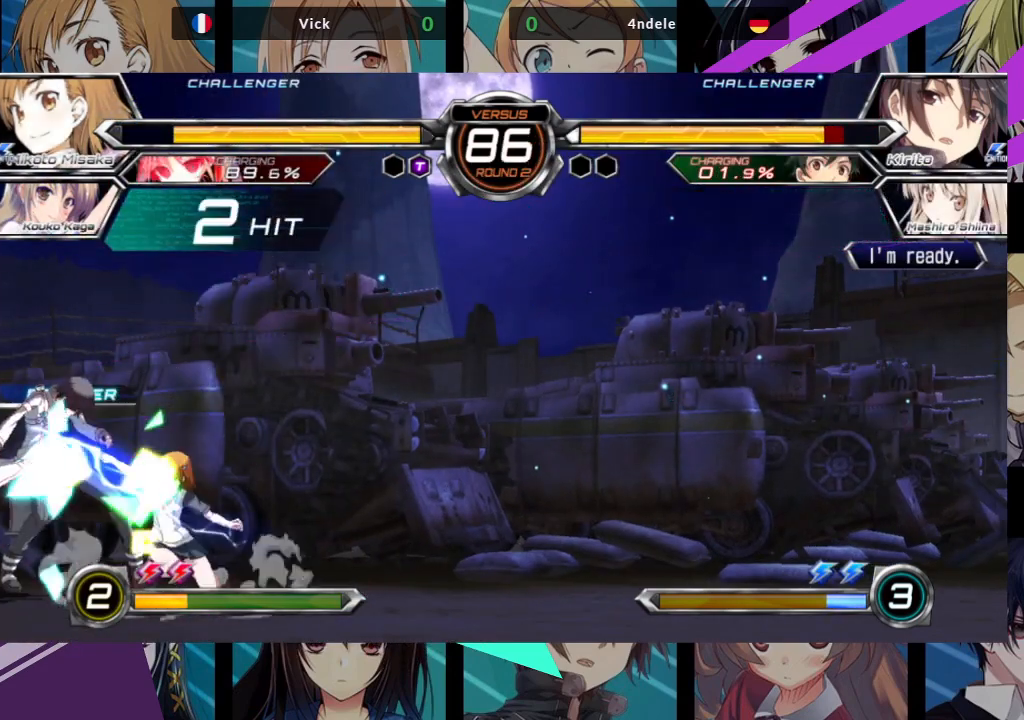
{"dt_ms": 500, "buttons": ["R1"], "left_stick": "down-right", "events": [[67, "SQUARE", "up"], [167, "TRIANGLE", "down"], [250, "TRIANGLE", "up"], [433, "R1", "down"]]}
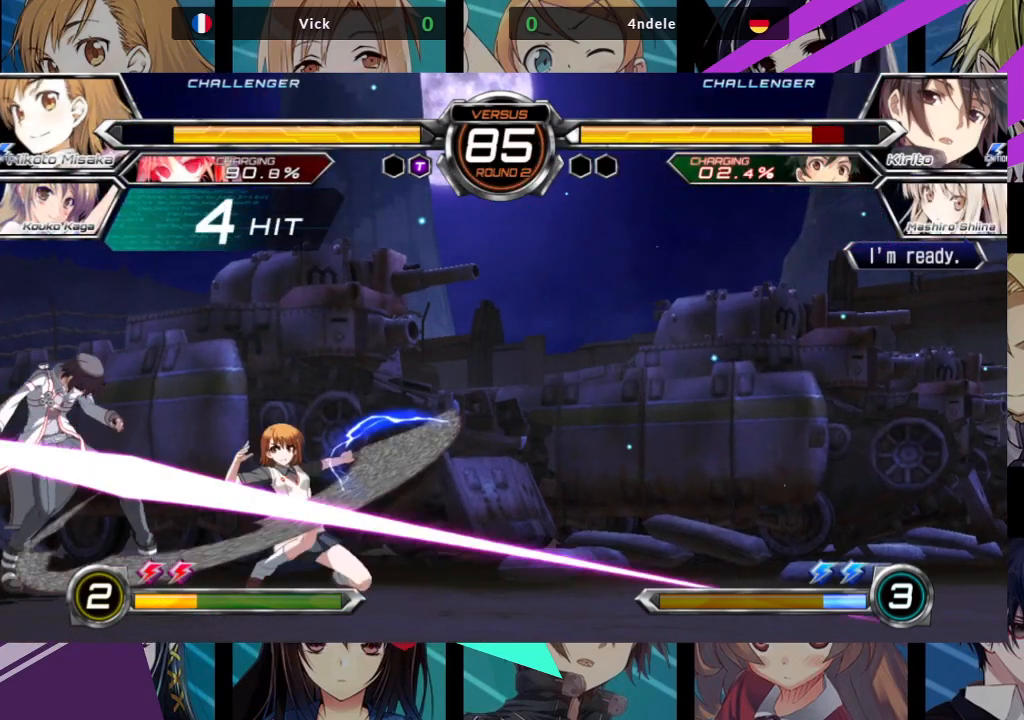
{"dt_ms": 500, "buttons": [], "left_stick": "center", "events": [[17, "R1", "up"], [117, "left_stick", "center"], [167, "left_stick", "left"], [233, "left_stick", "down"], [317, "left_stick", "right"], [367, "TRIANGLE", "down"], [400, "left_stick", "center"], [467, "TRIANGLE", "up"]]}
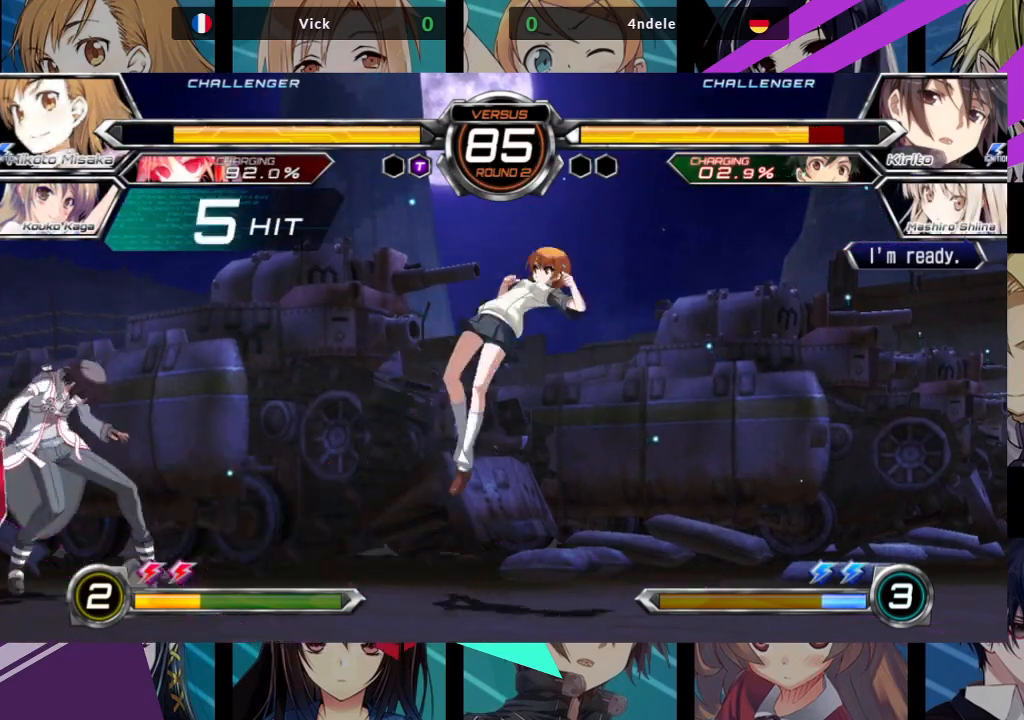
{"dt_ms": 500, "buttons": [], "left_stick": "center", "events": []}
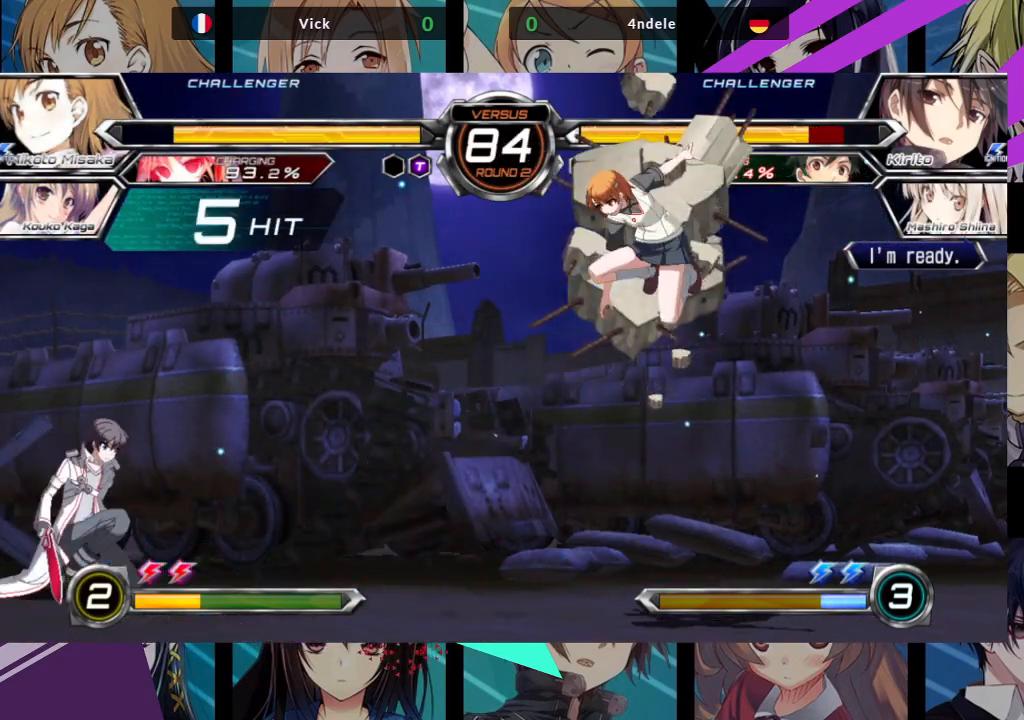
{"dt_ms": 500, "buttons": [], "left_stick": "center", "events": [[50, "left_stick", "left"], [150, "R1", "down"], [250, "R1", "up"], [317, "R1", "down"], [333, "left_stick", "center"], [433, "R1", "up"]]}
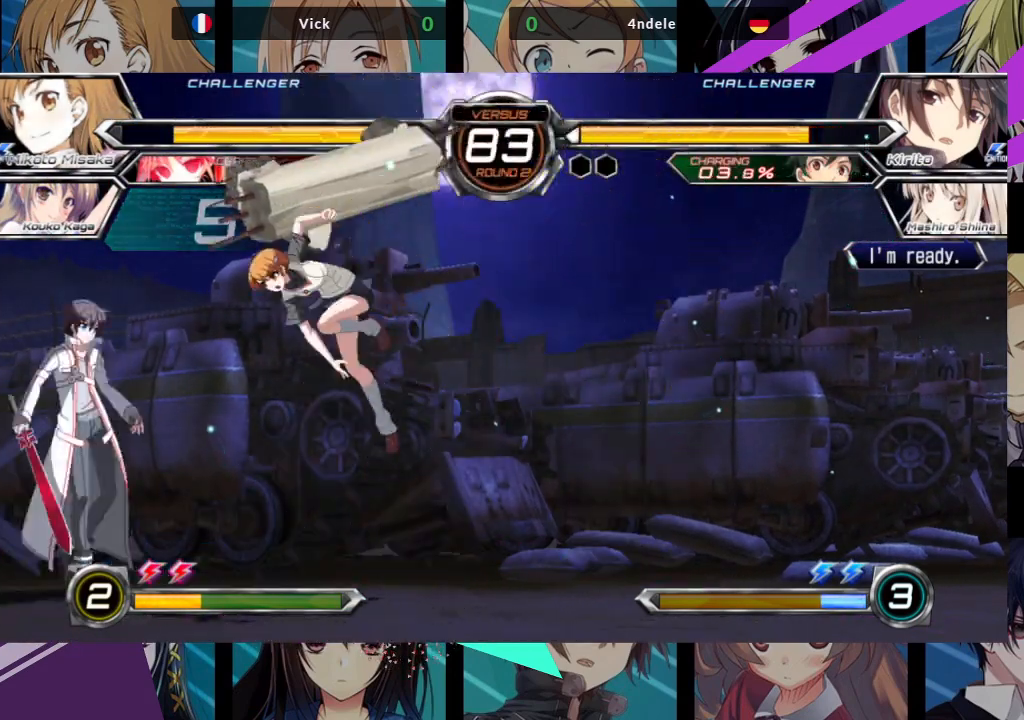
{"dt_ms": 500, "buttons": [], "left_stick": "up-left", "events": [[133, "left_stick", "right"], [400, "left_stick", "up"], [450, "left_stick", "up-left"]]}
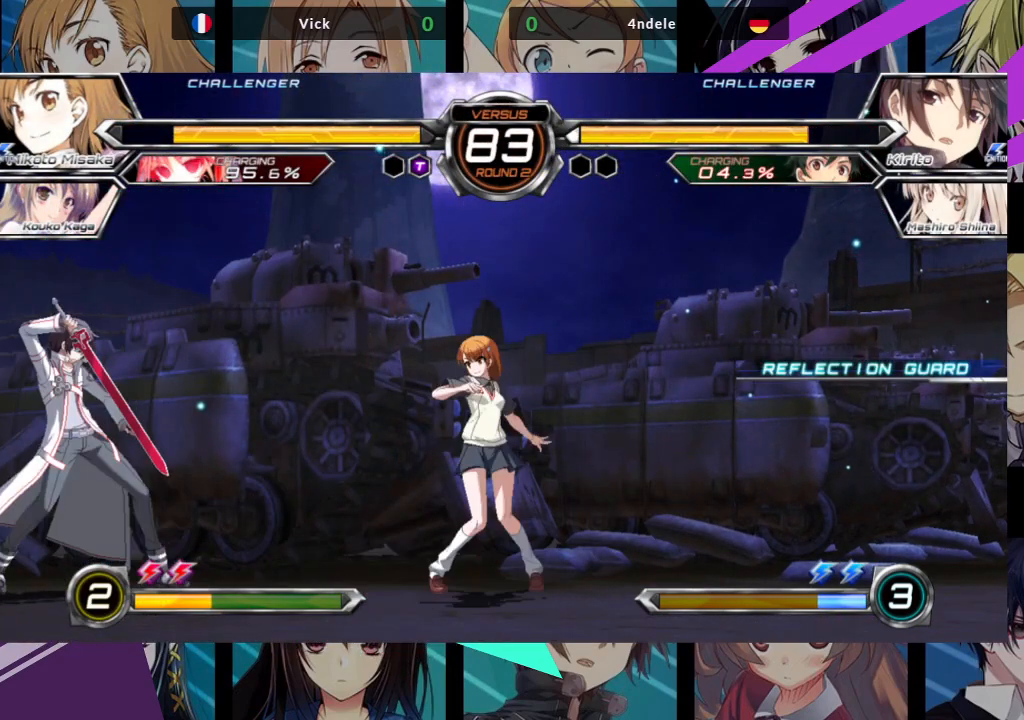
{"dt_ms": 500, "buttons": [], "left_stick": "center", "events": [[250, "left_stick", "center"], [283, "R1", "down"], [450, "R1", "up"]]}
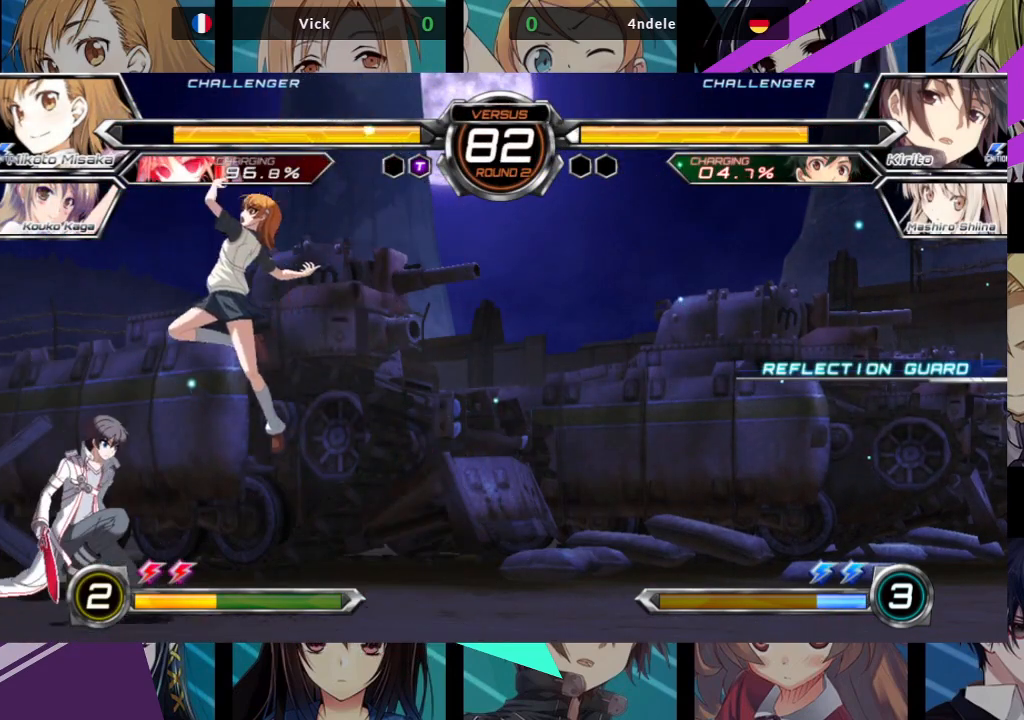
{"dt_ms": 500, "buttons": ["TRIANGLE"], "left_stick": "down", "events": [[33, "left_stick", "down"], [233, "SQUARE", "down"], [333, "SQUARE", "up"], [383, "SQUARE", "down"], [483, "SQUARE", "up"], [500, "TRIANGLE", "down"]]}
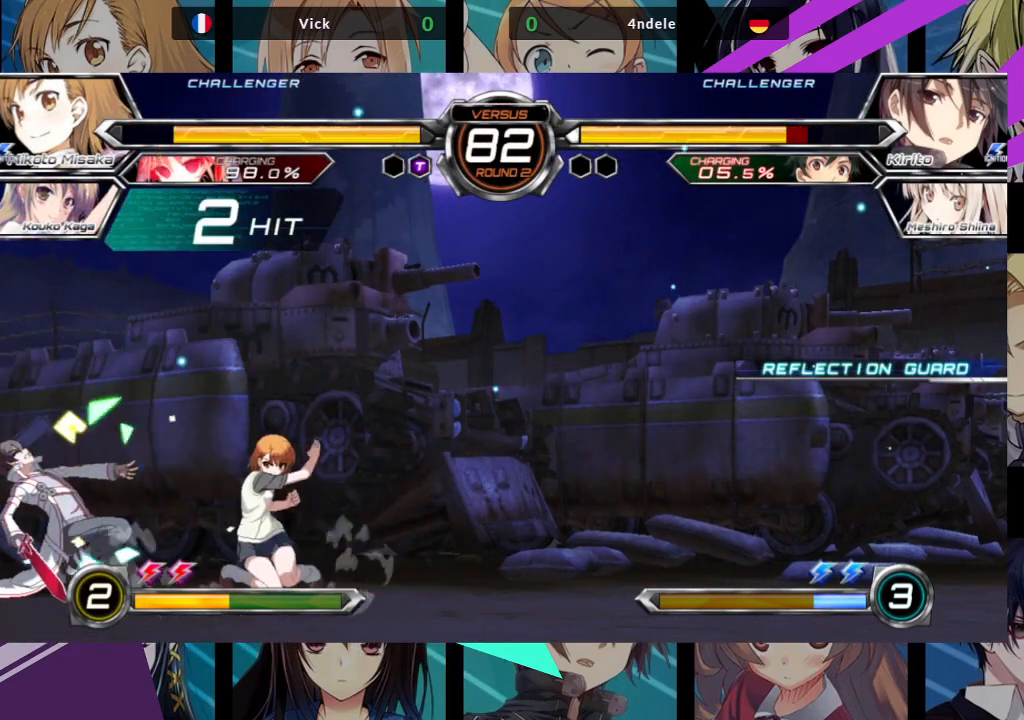
{"dt_ms": 500, "buttons": [], "left_stick": "down-right", "events": [[100, "TRIANGLE", "up"], [117, "left_stick", "down-right"], [267, "R1", "down"], [383, "R1", "up"]]}
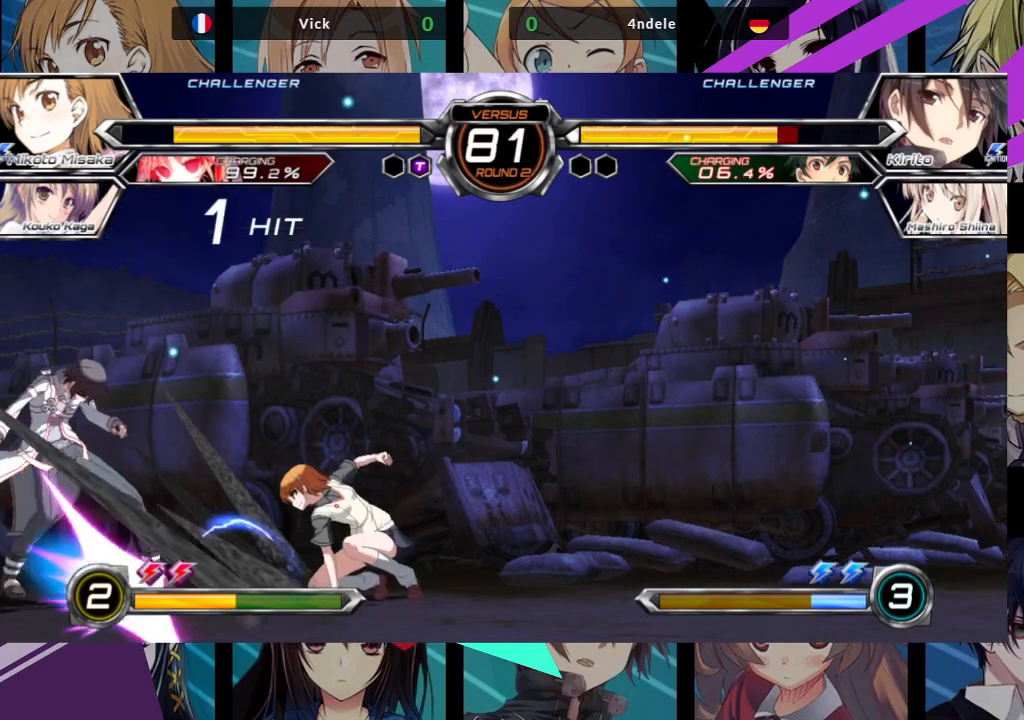
{"dt_ms": 500, "buttons": [], "left_stick": "left", "events": [[100, "left_stick", "down-left"], [150, "SQUARE", "down"], [167, "left_stick", "center"], [217, "SQUARE", "up"], [433, "left_stick", "down"], [500, "left_stick", "left"]]}
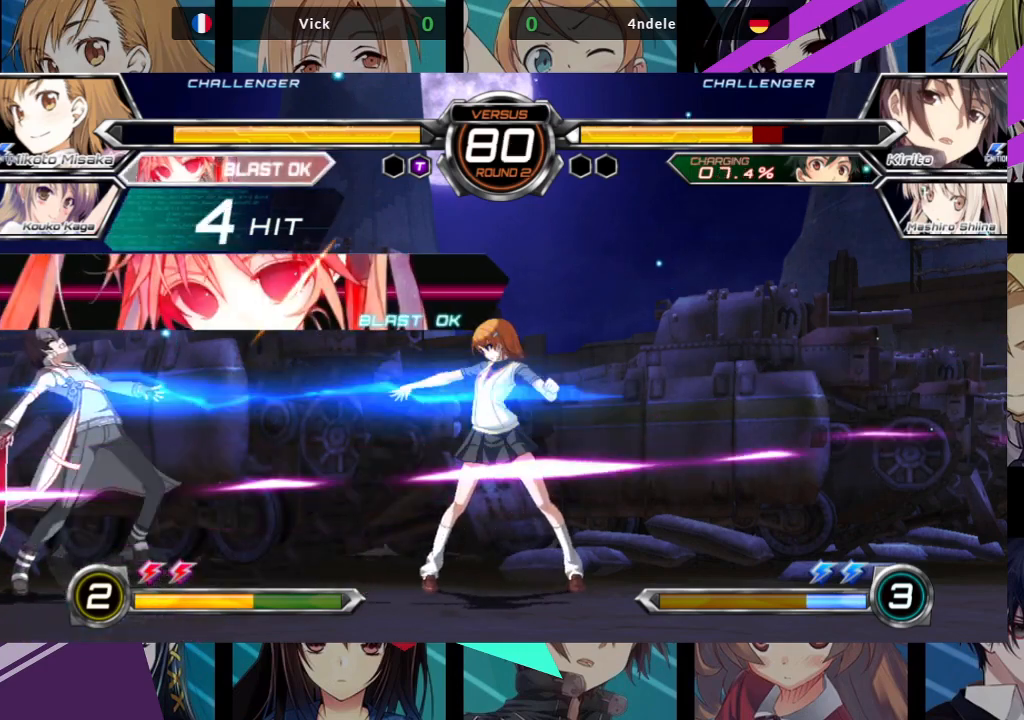
{"dt_ms": 500, "buttons": [], "left_stick": "center", "events": [[33, "left_stick", "center"], [67, "SQUARE", "down"], [67, "TRIANGLE", "down"], [117, "SQUARE", "up"], [117, "TRIANGLE", "up"]]}
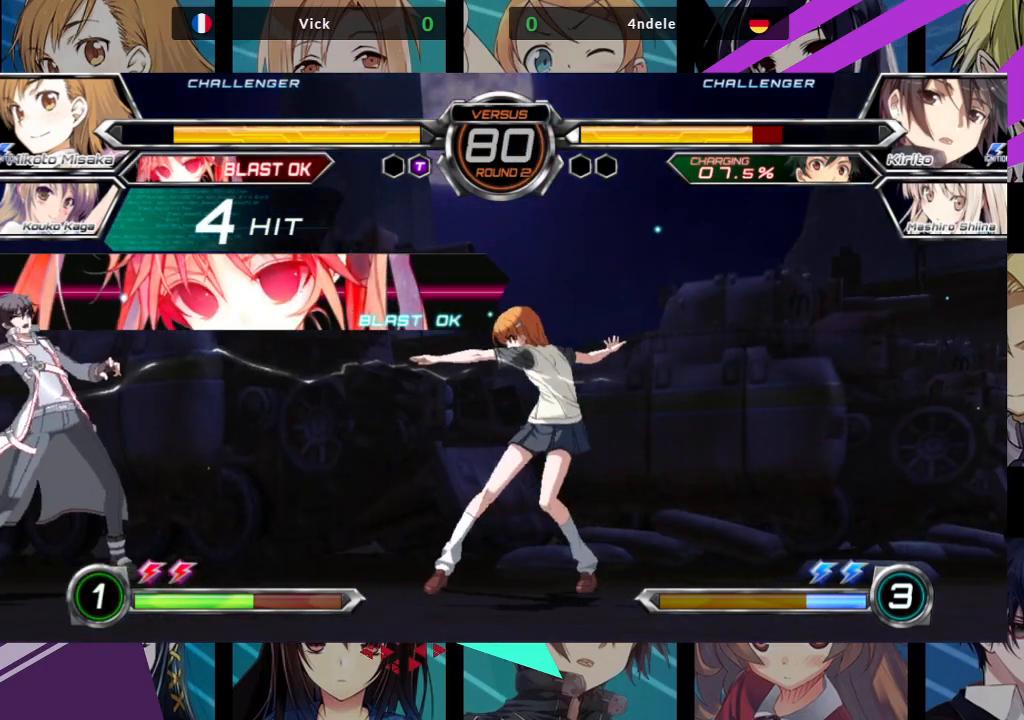
{"dt_ms": 500, "buttons": [], "left_stick": "down", "events": [[150, "left_stick", "down"], [250, "TRIANGLE", "down"], [267, "R1", "down"], [283, "left_stick", "center"], [333, "R1", "up"], [333, "TRIANGLE", "up"], [500, "left_stick", "down"]]}
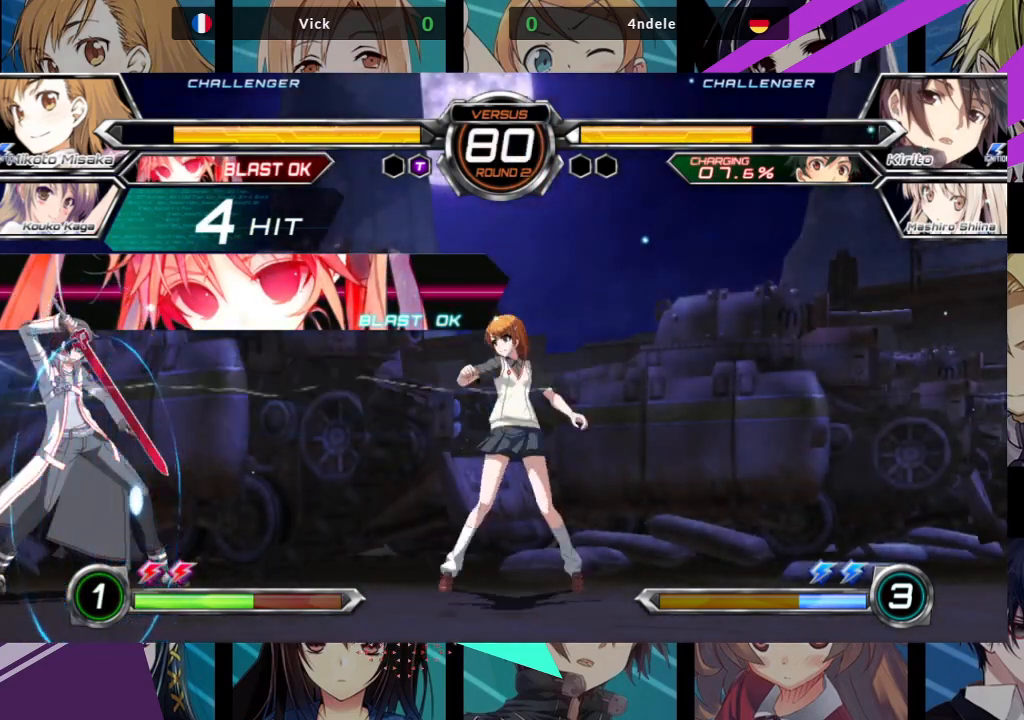
{"dt_ms": 1000, "buttons": ["R1"], "left_stick": "center"}
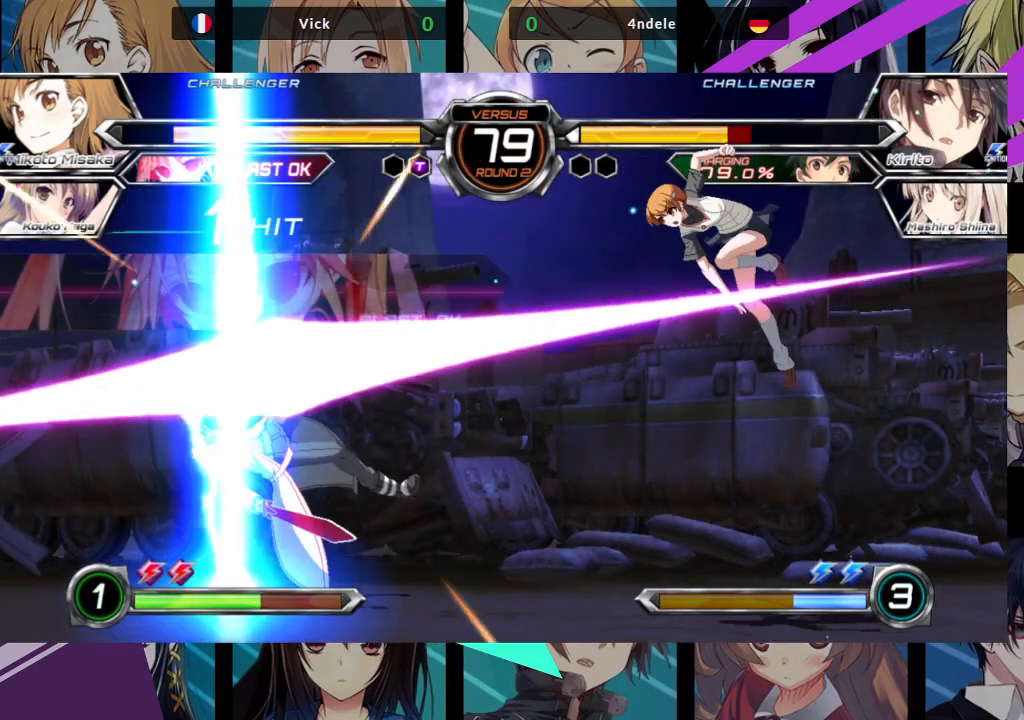
{"dt_ms": 500, "buttons": [], "left_stick": "center", "events": [[100, "left_stick", "right"], [133, "R1", "up"], [450, "left_stick", "center"]]}
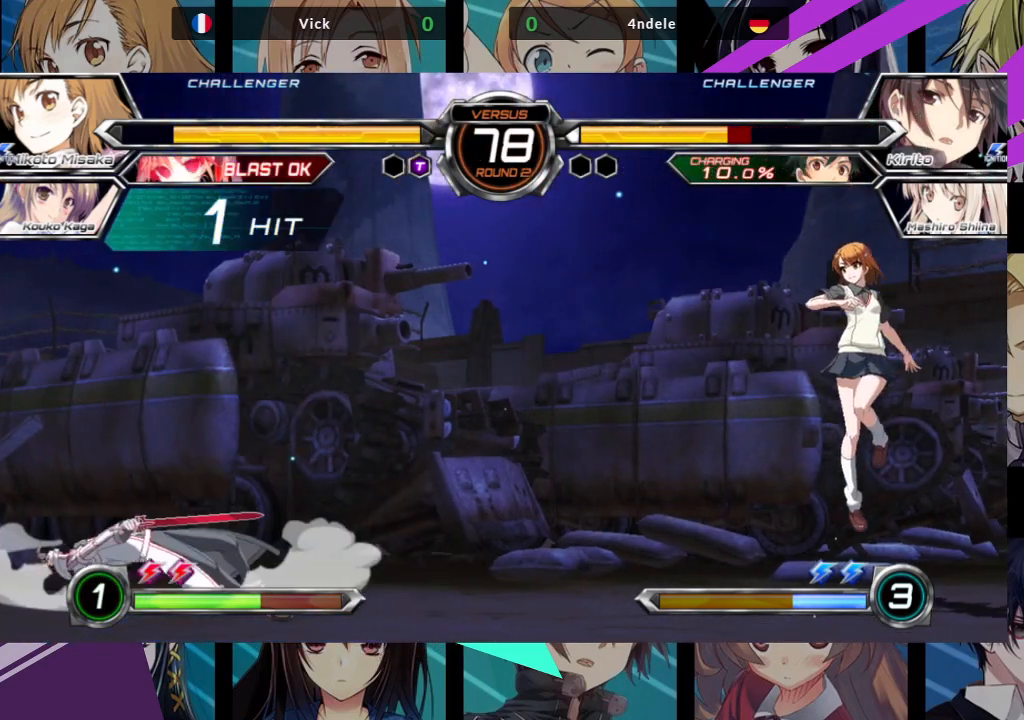
{"dt_ms": 500, "buttons": ["R1"], "left_stick": "center", "events": [[167, "left_stick", "up-left"], [317, "R1", "down"], [317, "left_stick", "center"]]}
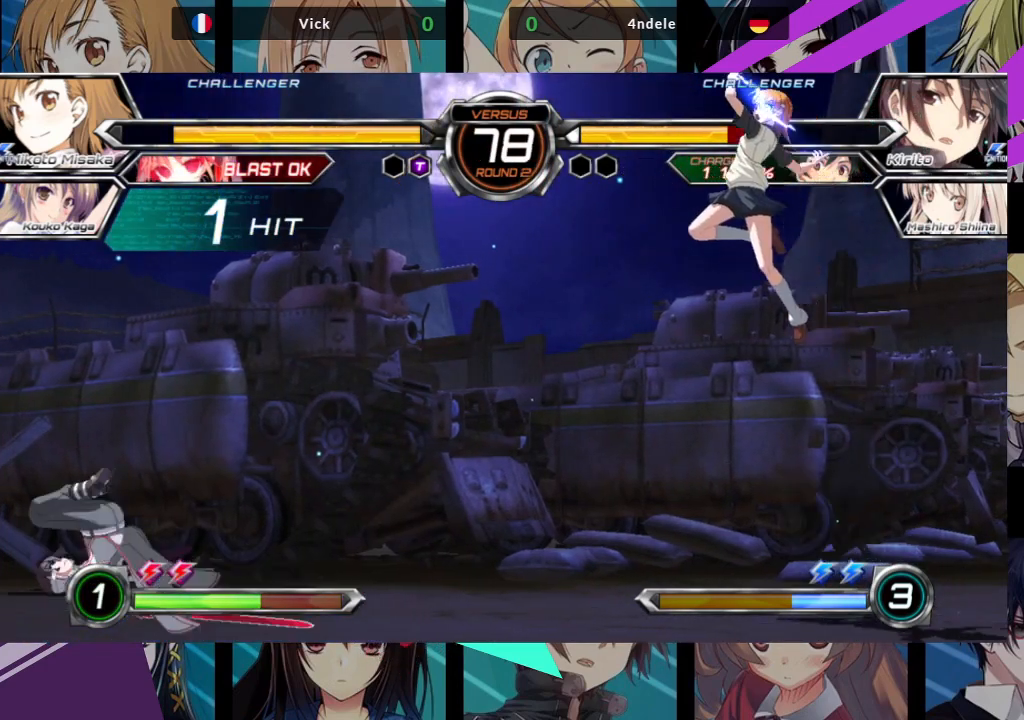
{"dt_ms": 500, "buttons": [], "left_stick": "center", "events": [[317, "R1", "up"]]}
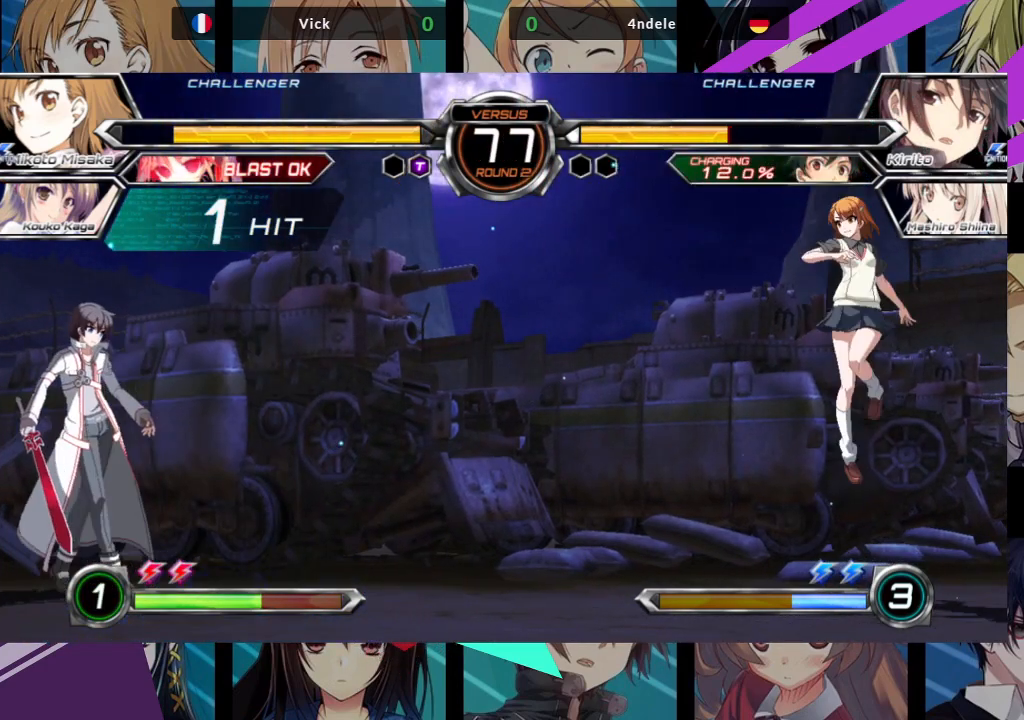
{"dt_ms": 500, "buttons": [], "left_stick": "right", "events": [[117, "left_stick", "right"], [183, "left_stick", "up-right"], [450, "left_stick", "right"]]}